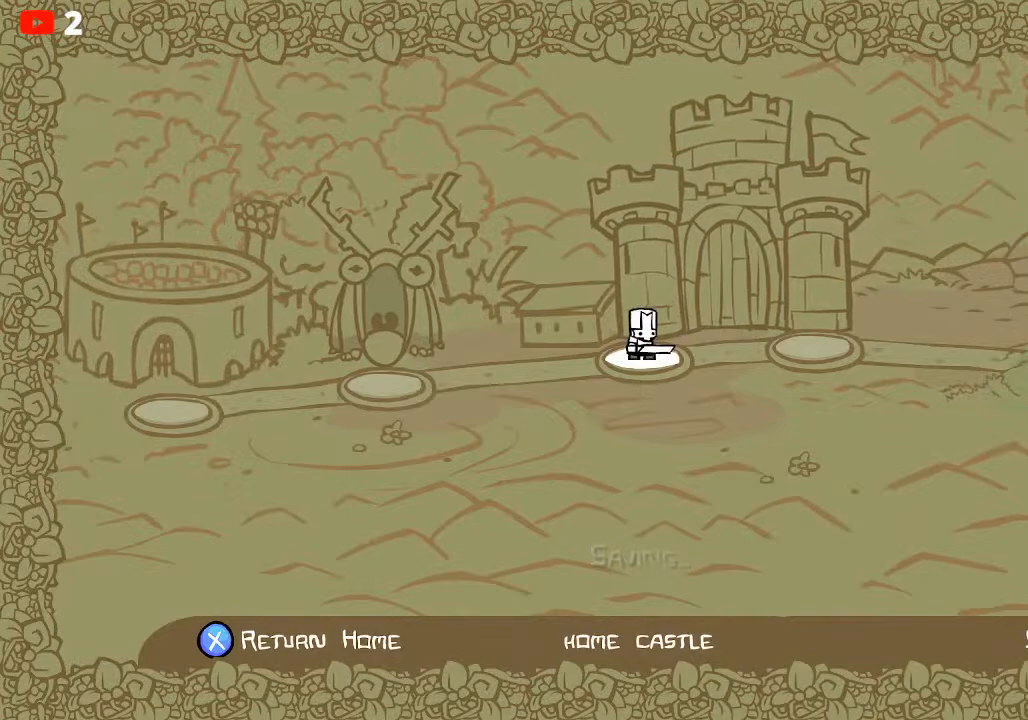
Gameplay with a controller (Xbox layout); each line is a JSON object with the inputs held at the frame after it. "events" lists button and stick changes between this image and that frame as [ms after this image, input, new state], when the widget could be followed in between. Not read: right_stick.
{"buttons": [], "left_stick": "right", "events": [[133, "left_stick", "right"]]}
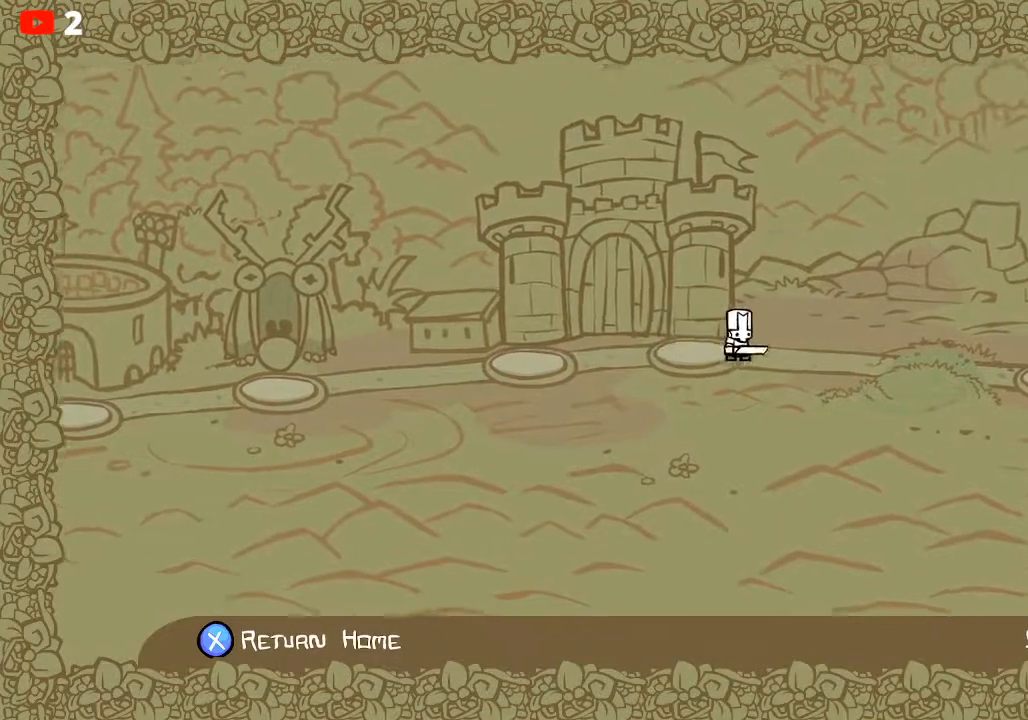
{"buttons": [], "left_stick": "right", "events": []}
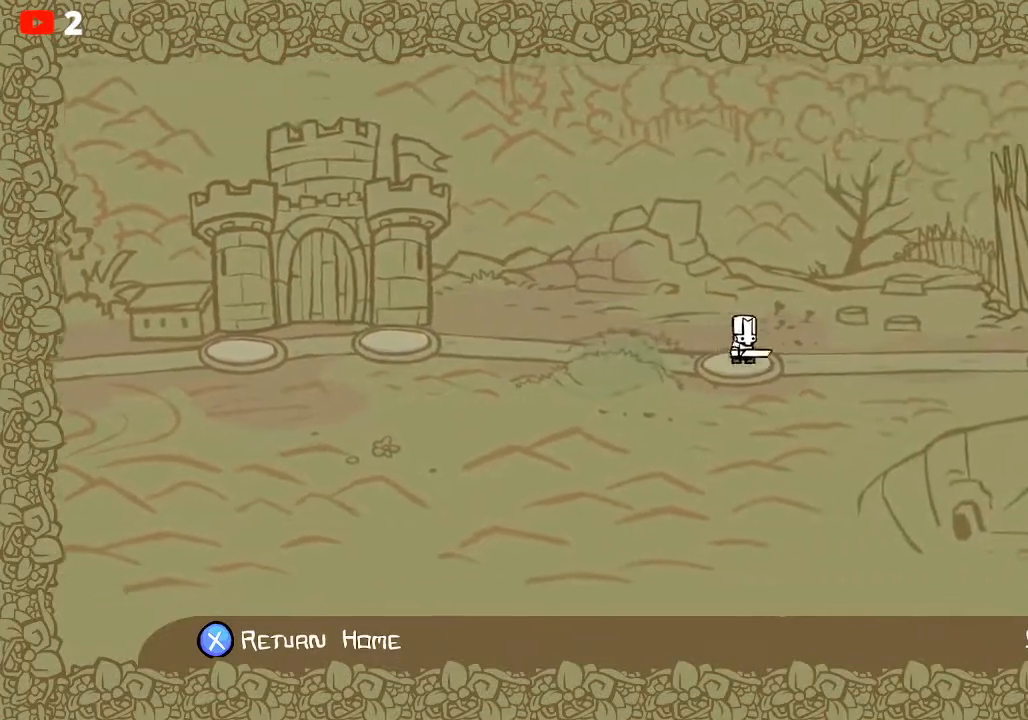
{"buttons": [], "left_stick": "right", "events": []}
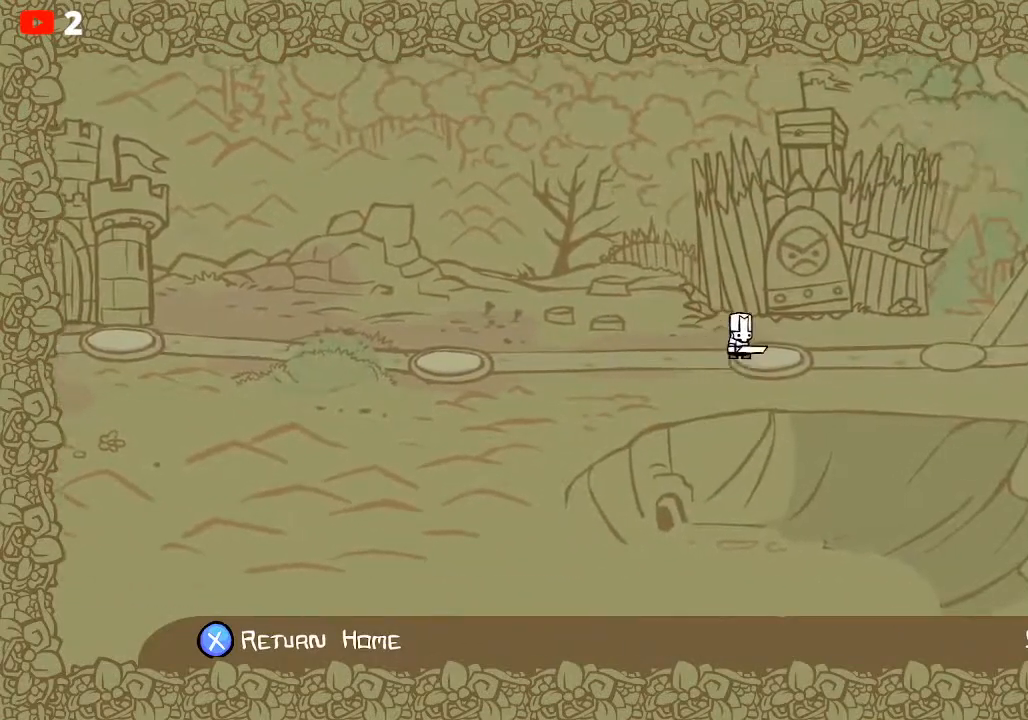
{"buttons": [], "left_stick": "up", "events": [[167, "left_stick", "up"]]}
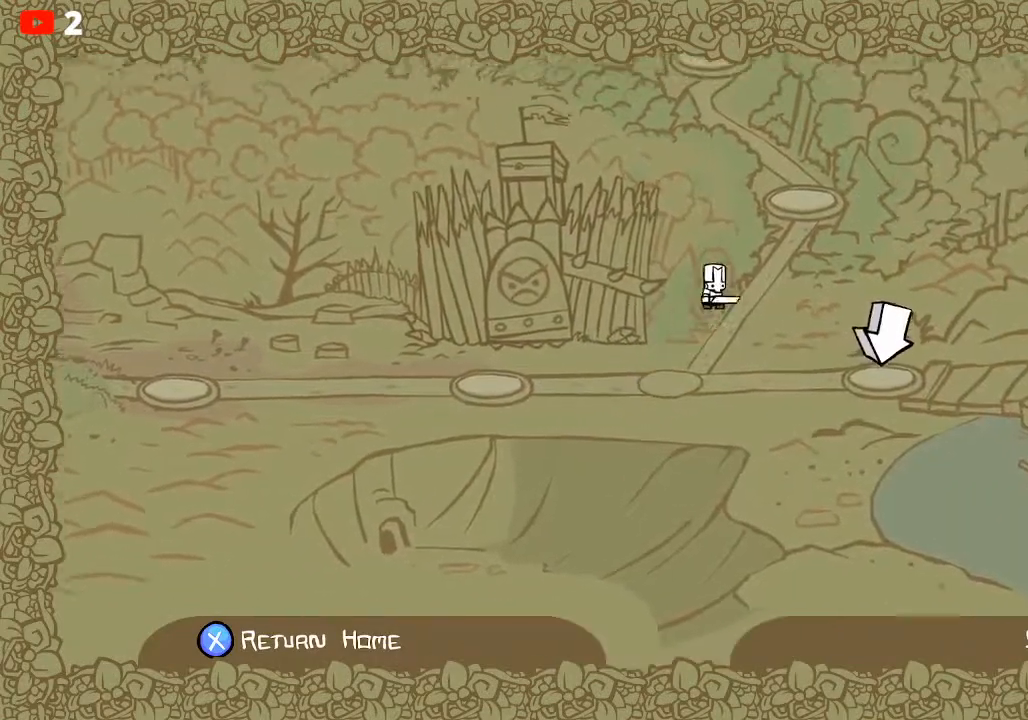
{"buttons": [], "left_stick": "left", "events": [[100, "left_stick", "up-left"], [217, "left_stick", "left"]]}
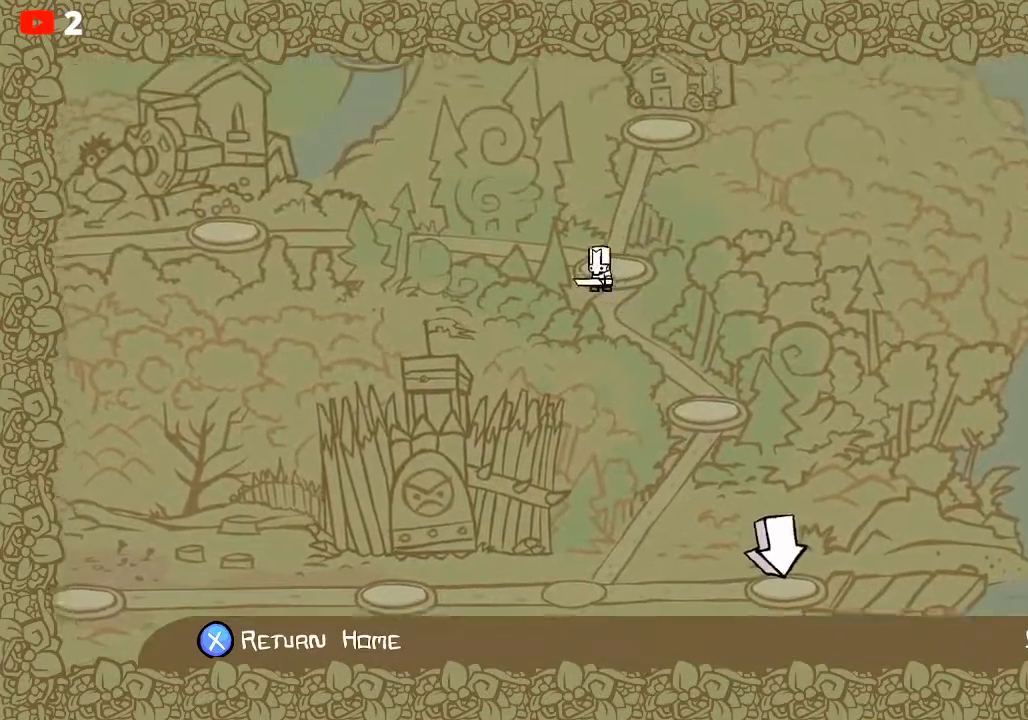
{"buttons": [], "left_stick": "up", "events": [[350, "left_stick", "up"]]}
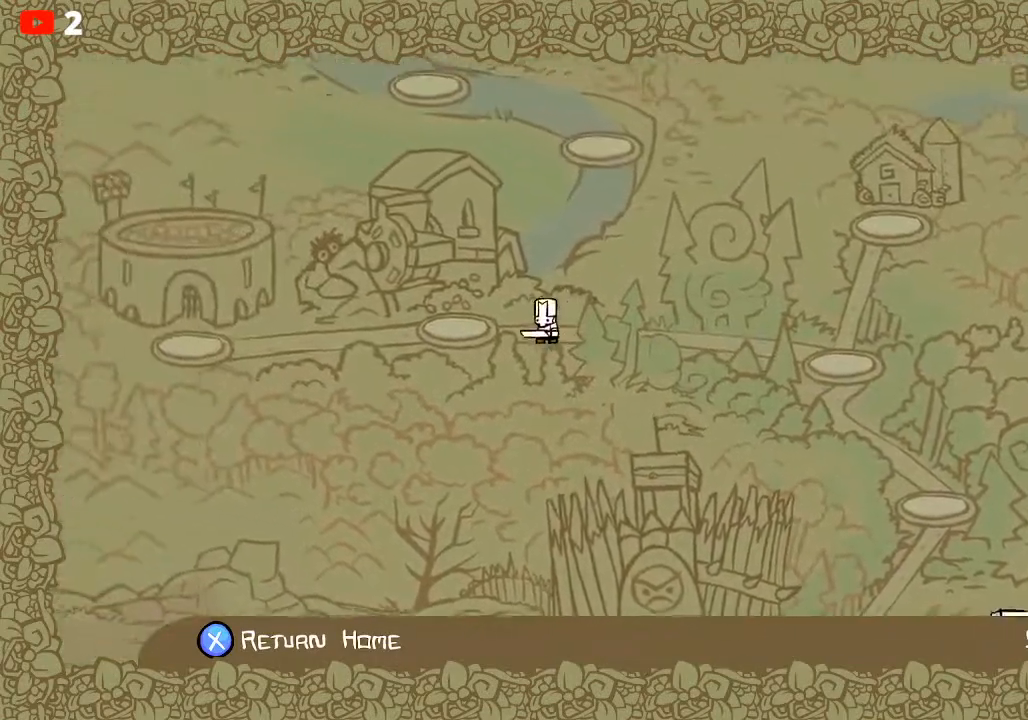
{"buttons": [], "left_stick": "up", "events": []}
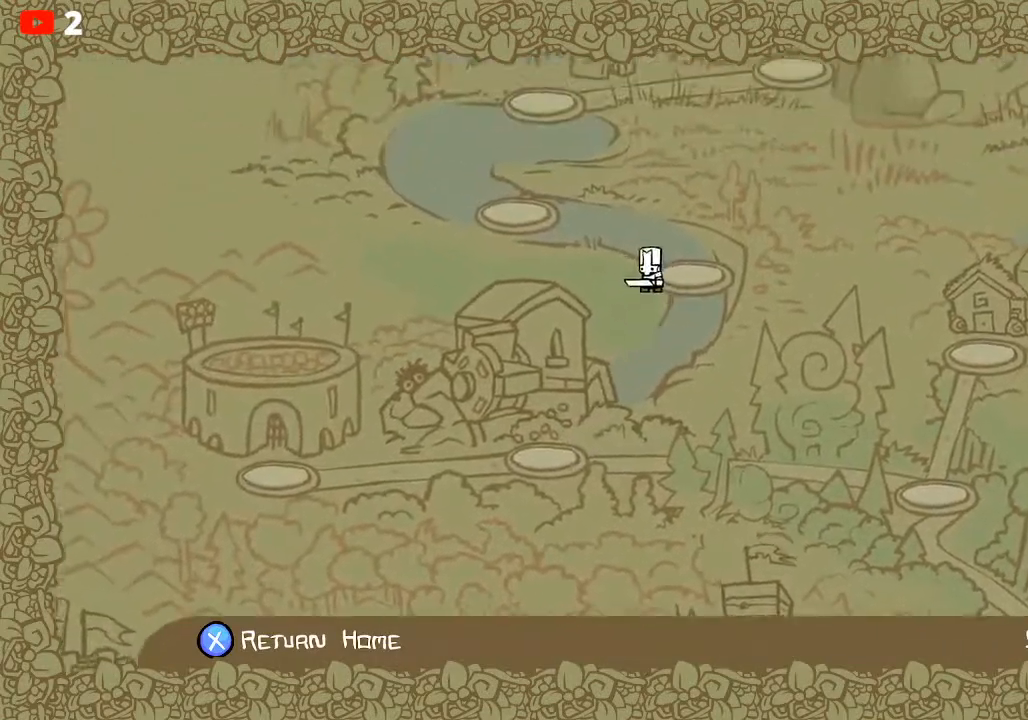
{"buttons": [], "left_stick": "right", "events": [[150, "left_stick", "up-right"], [317, "left_stick", "right"]]}
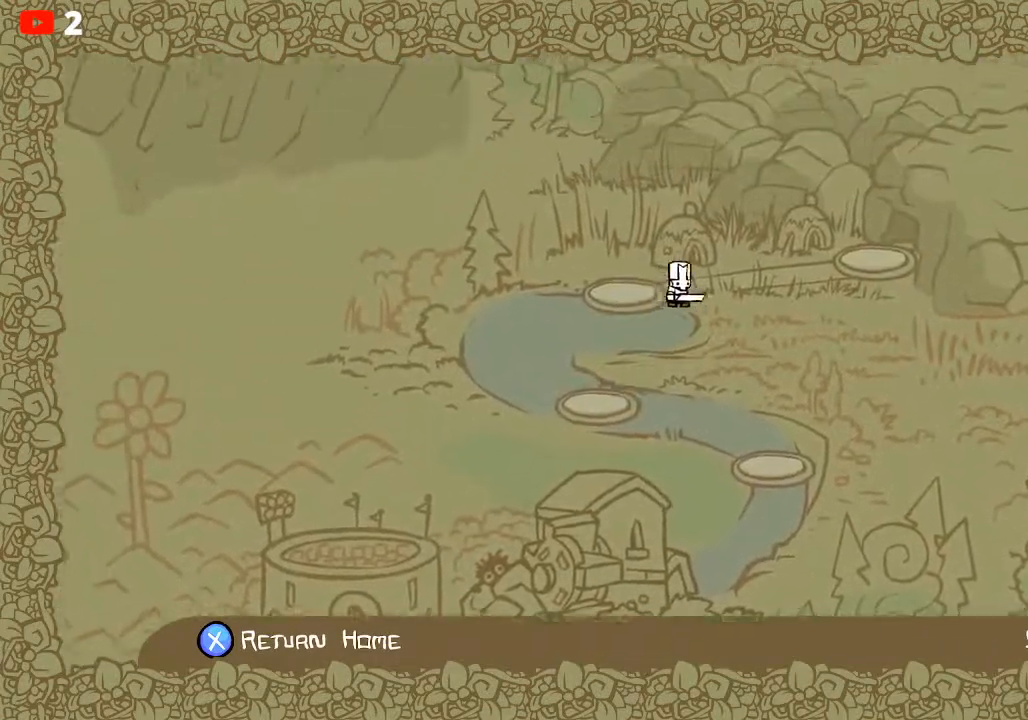
{"buttons": [], "left_stick": "right", "events": []}
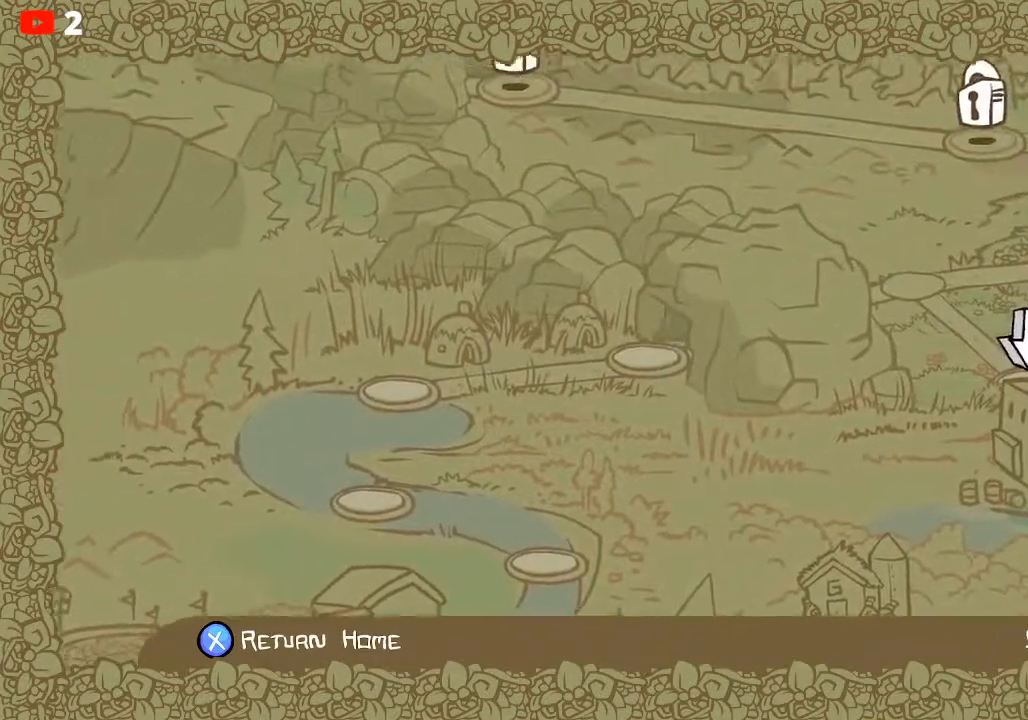
{"buttons": [], "left_stick": "down", "events": [[167, "left_stick", "down"]]}
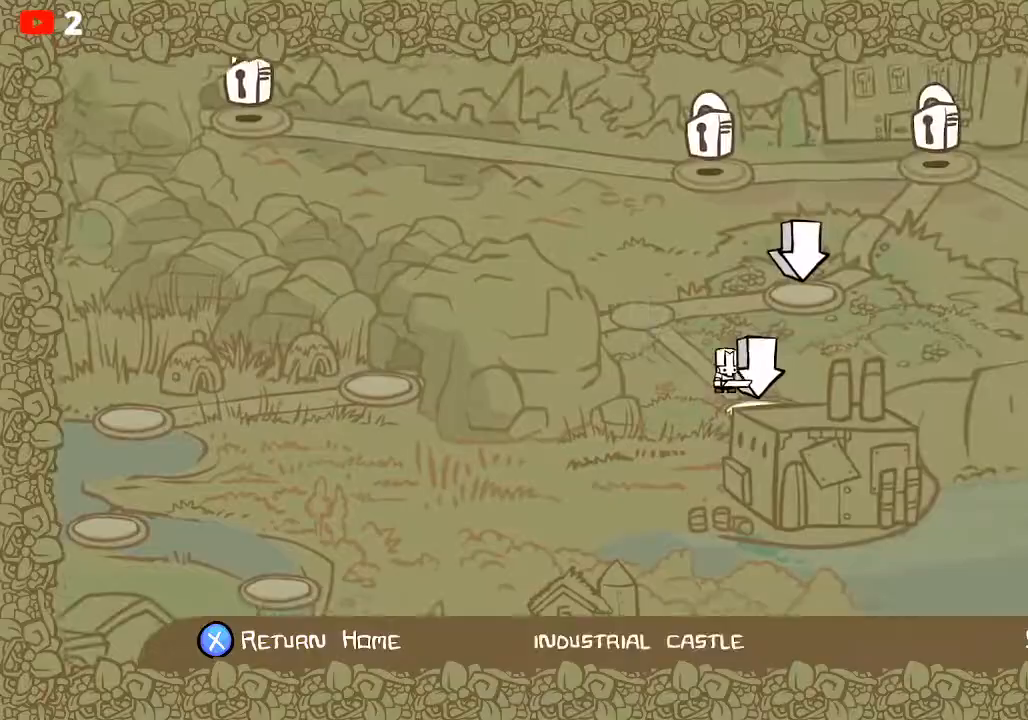
{"buttons": [], "left_stick": "center", "events": [[50, "left_stick", "center"], [133, "A", "down"], [267, "A", "up"]]}
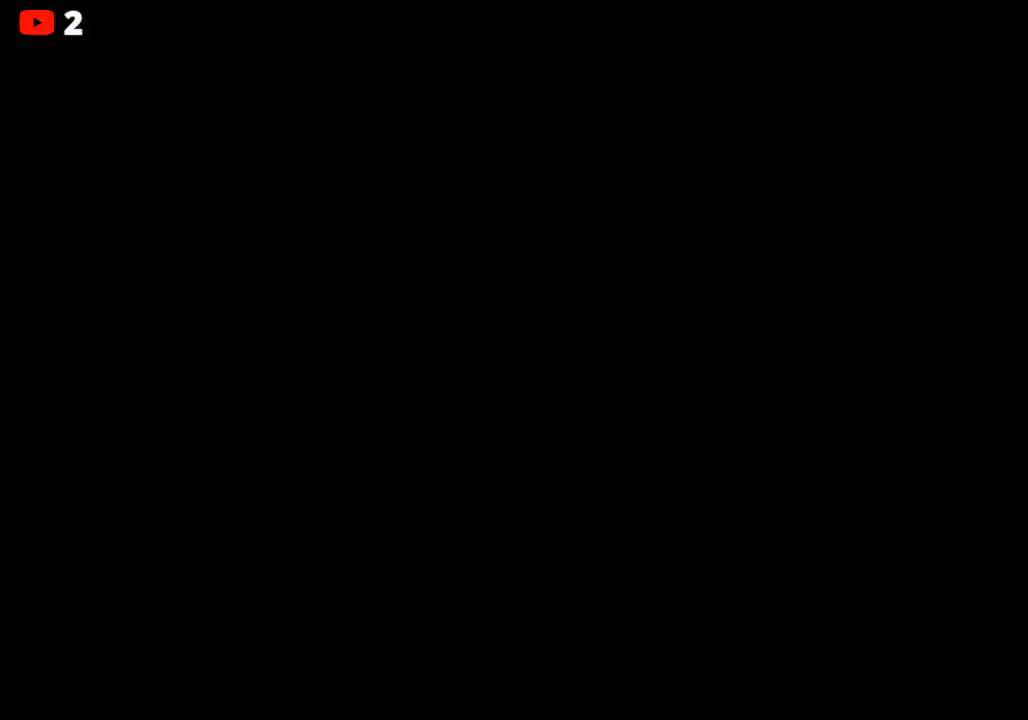
{"buttons": [], "left_stick": "center", "events": []}
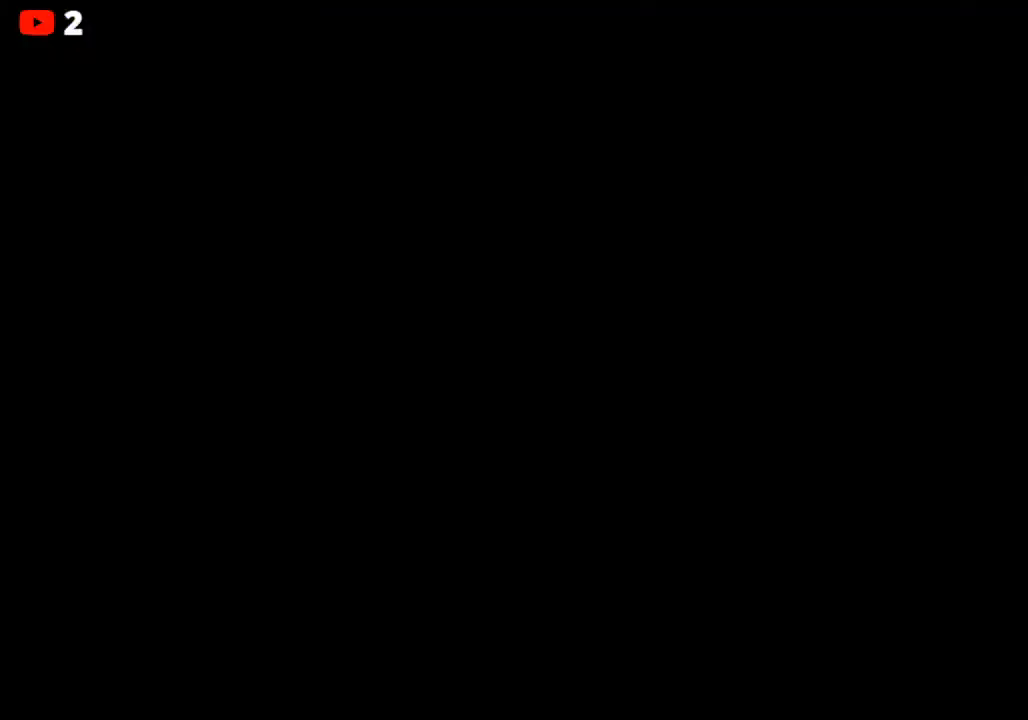
{"buttons": [], "left_stick": "right", "events": [[317, "left_stick", "right"]]}
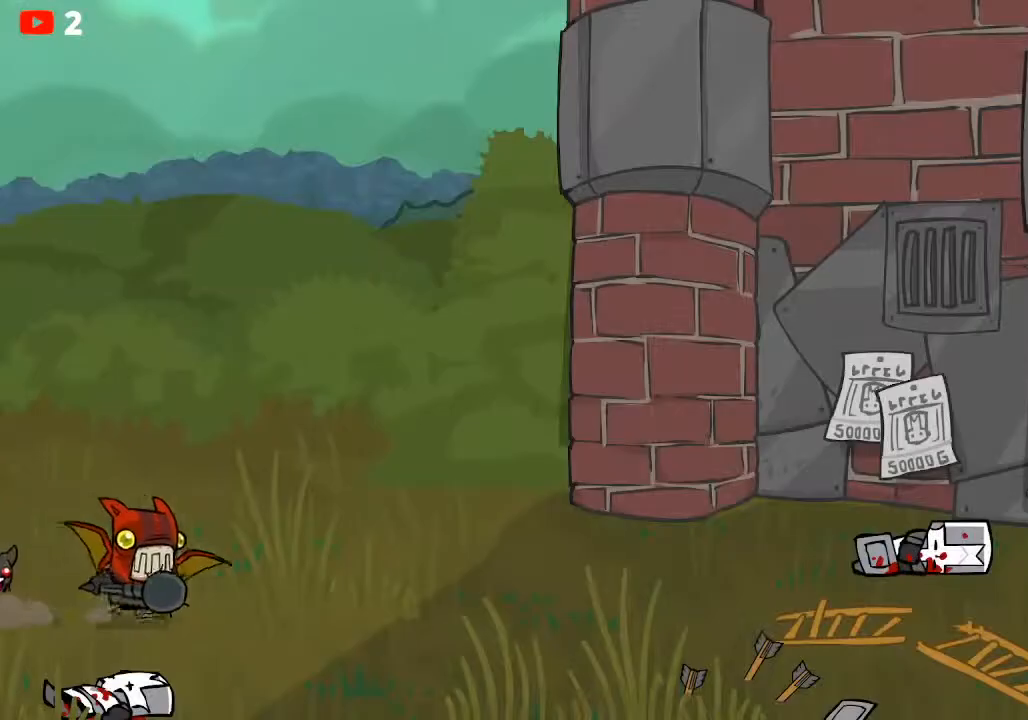
{"buttons": [], "left_stick": "right", "events": []}
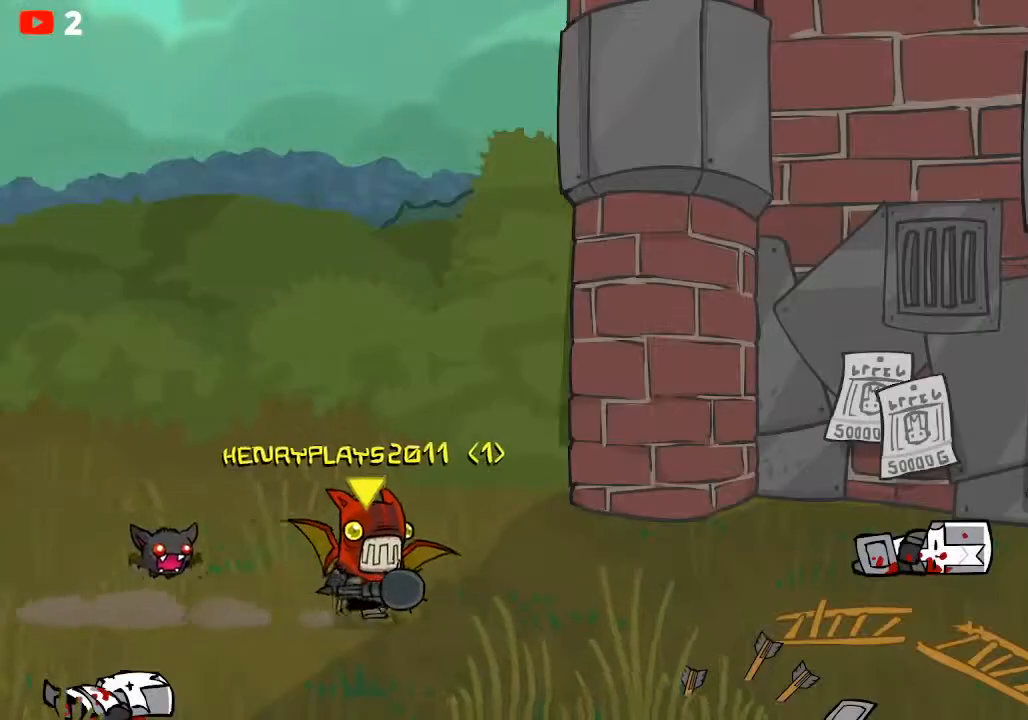
{"buttons": [], "left_stick": "right", "events": [[183, "R1", "down"], [350, "R1", "up"]]}
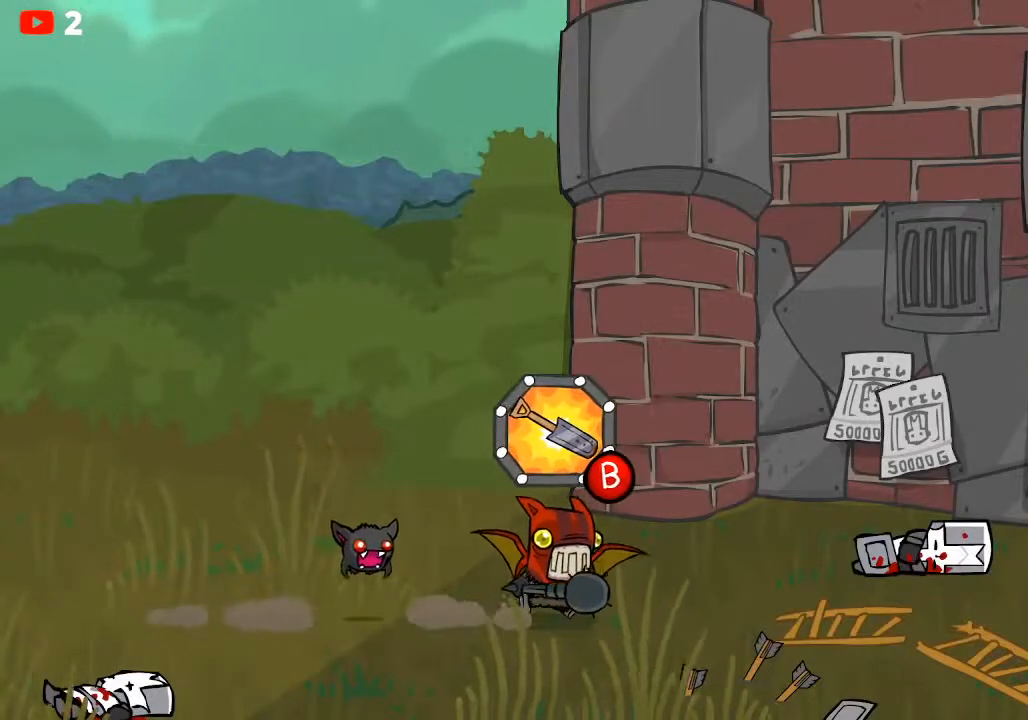
{"buttons": [], "left_stick": "left", "events": [[117, "left_stick", "center"], [167, "left_stick", "left"]]}
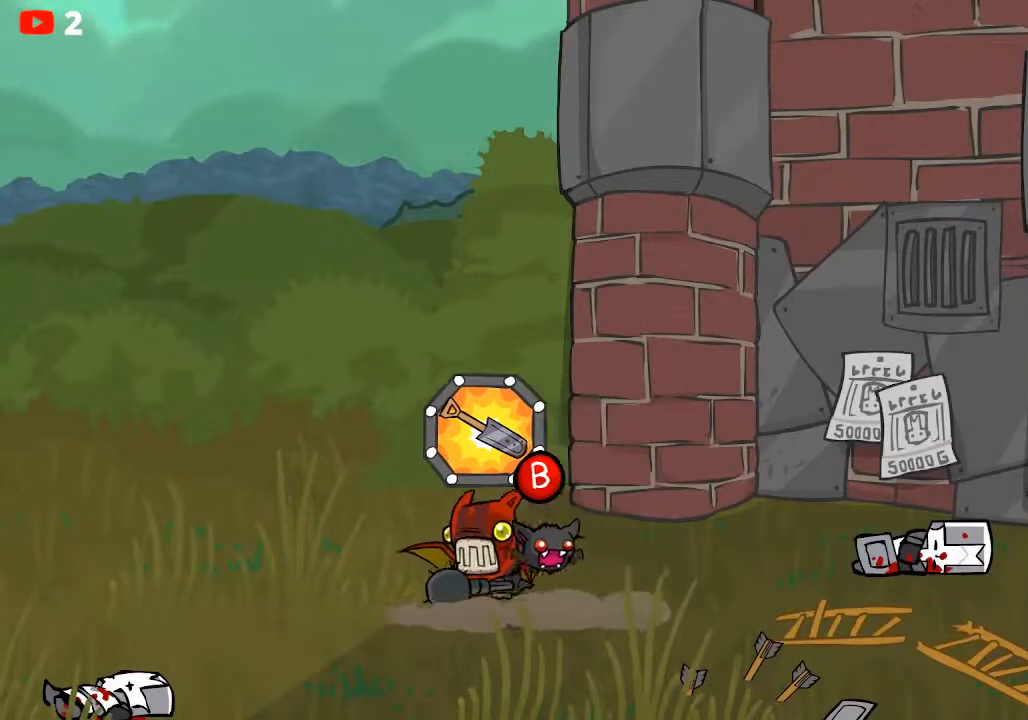
{"buttons": [], "left_stick": "left", "events": []}